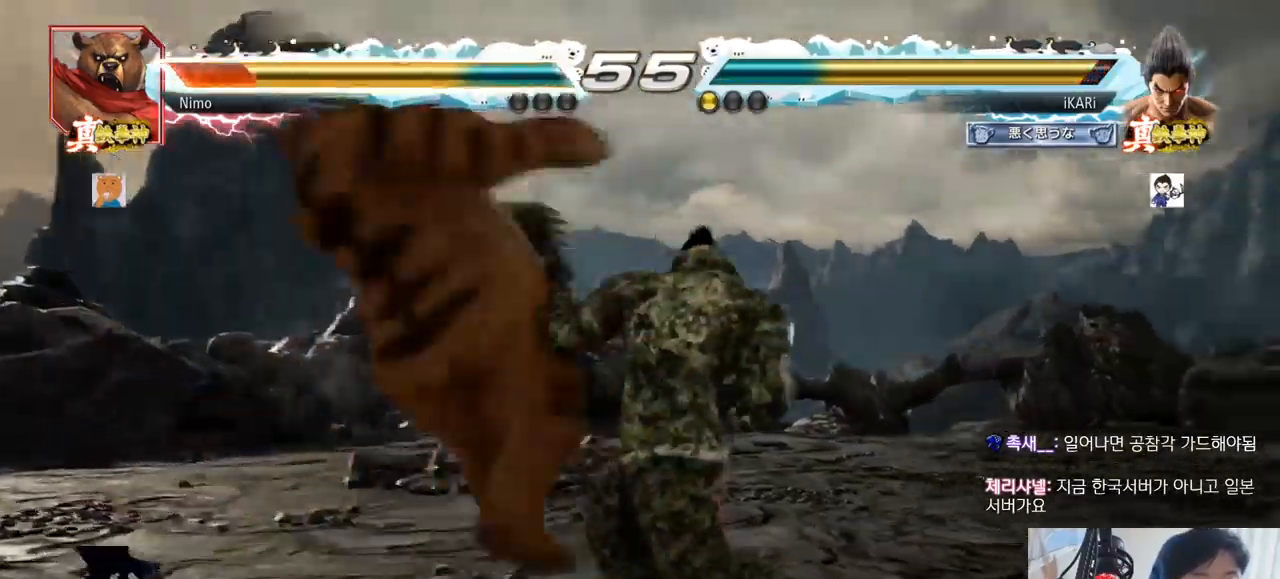
Gameplay with a controller (arcade stick); each line is a JSON object with the inputs held at the frame after it. "events" lists button and stick changes between this image and that frame as [ms after this image, input, new state], when the widget could be followed in between. Not read: L3 R3.
{"buttons": [], "left_stick": "center", "events": [[17, "TRIANGLE", "down"], [84, "TRIANGLE", "up"], [401, "left_stick", "left"], [451, "left_stick", "center"]]}
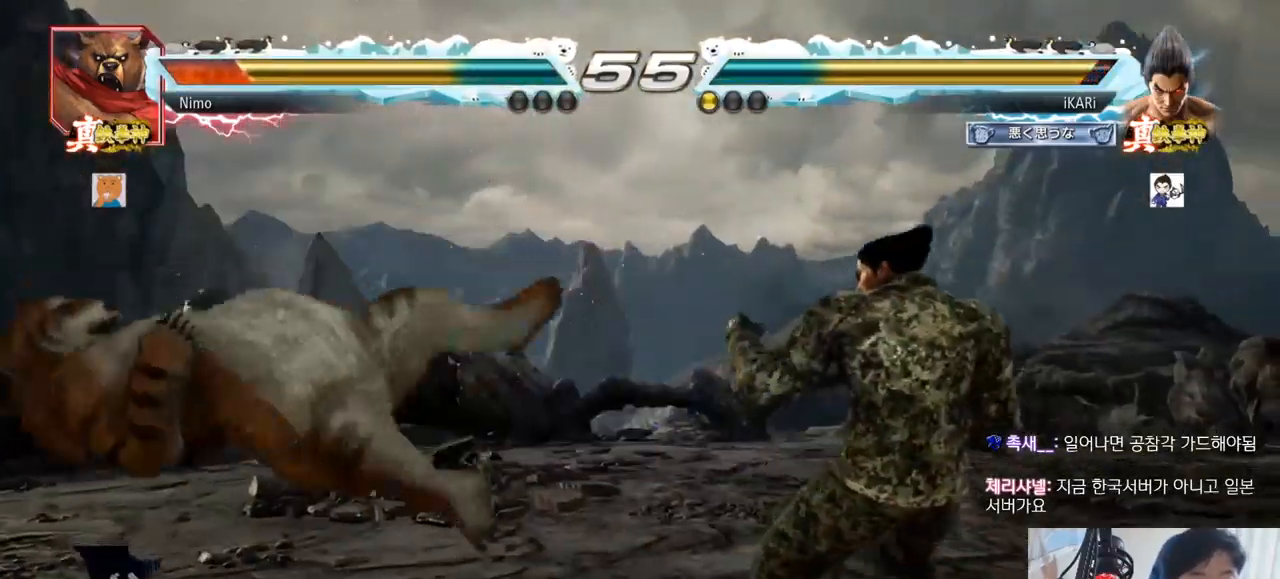
{"buttons": ["TRIANGLE"], "left_stick": "left", "events": [[133, "left_stick", "left"], [200, "CROSS", "down"], [267, "CROSS", "up"], [267, "TRIANGLE", "down"], [317, "TRIANGLE", "up"], [350, "TRIANGLE", "down"], [417, "TRIANGLE", "up"], [450, "TRIANGLE", "down"]]}
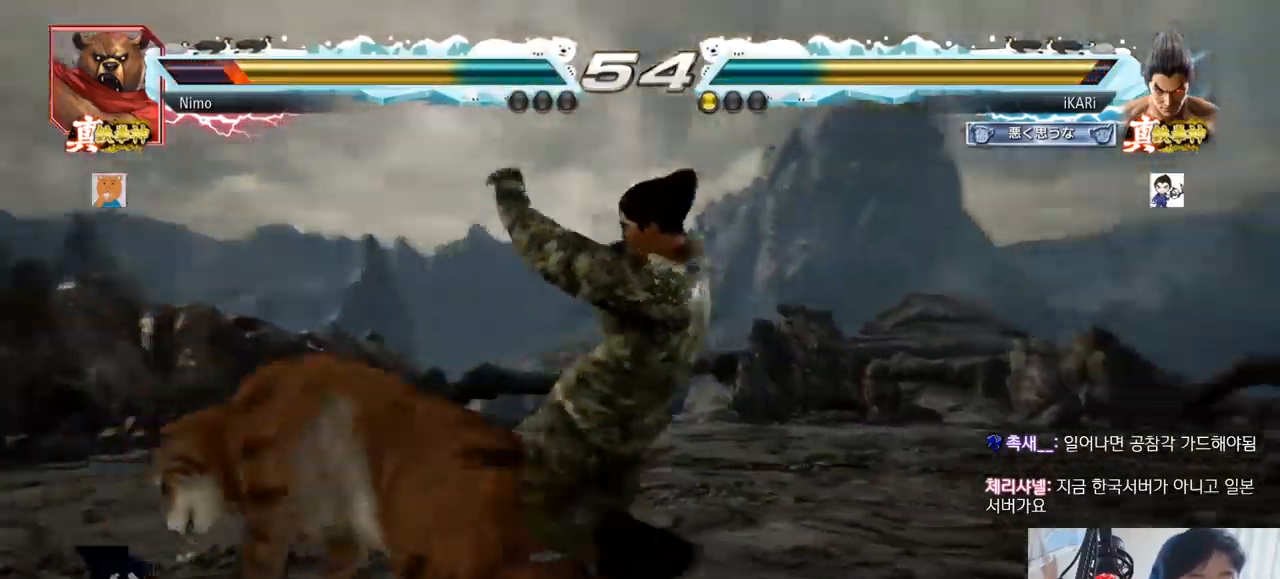
{"buttons": [], "left_stick": "right", "events": [[17, "TRIANGLE", "up"], [117, "left_stick", "center"], [367, "left_stick", "right"]]}
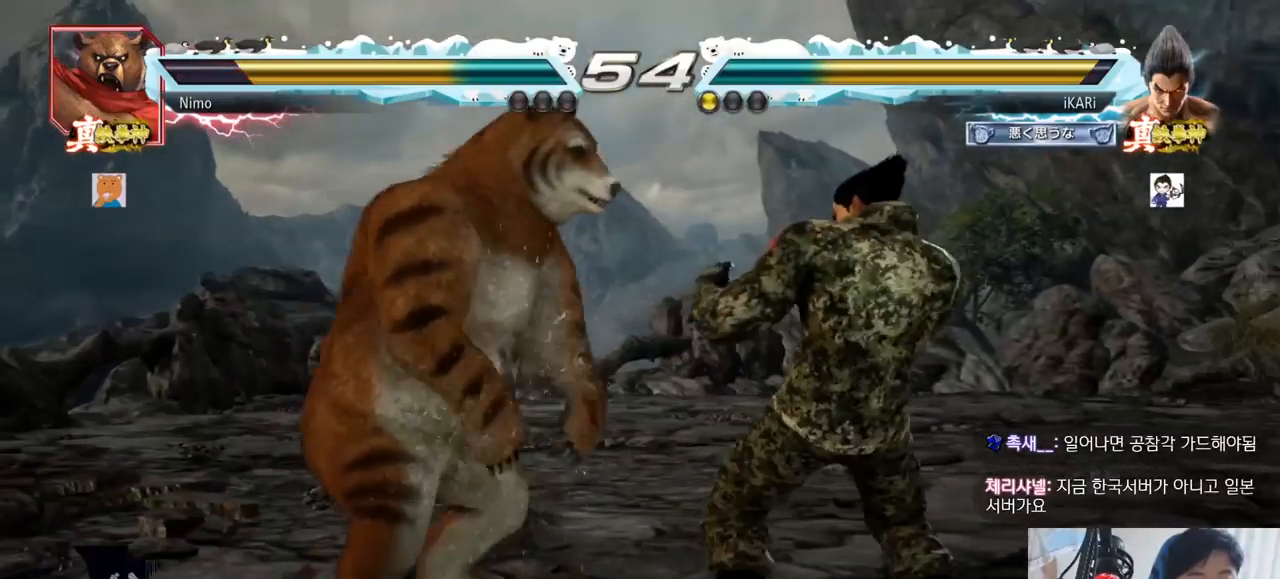
{"buttons": [], "left_stick": "center", "events": [[400, "left_stick", "center"], [450, "SQUARE", "down"], [467, "SQUARE", "up"]]}
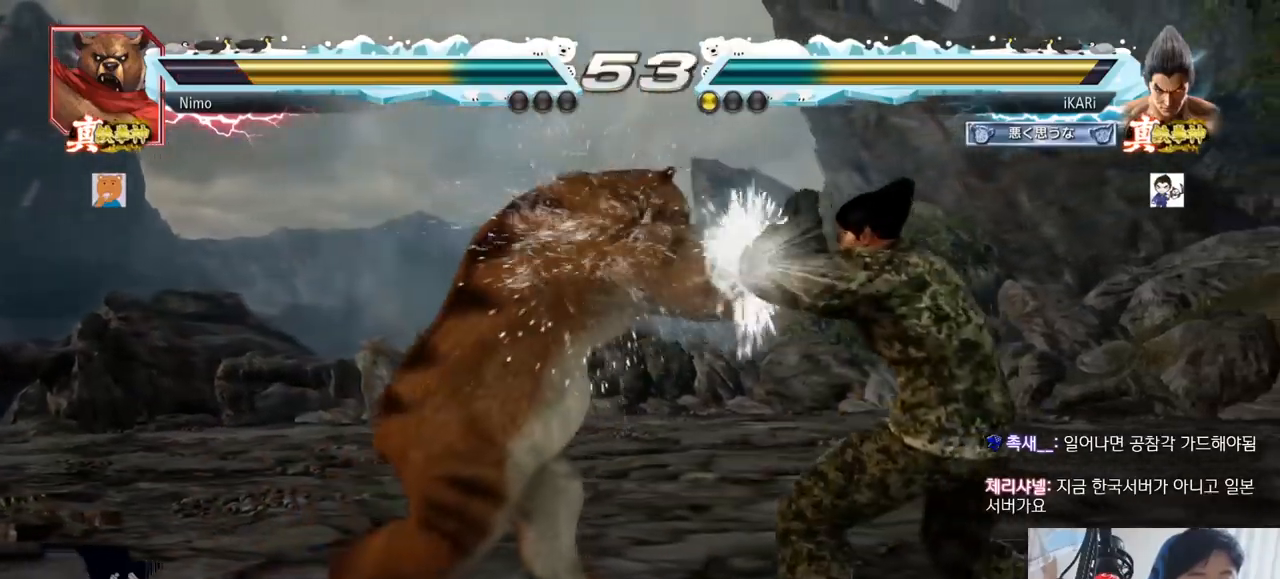
{"buttons": [], "left_stick": "center", "events": [[417, "left_stick", "right"], [467, "left_stick", "center"]]}
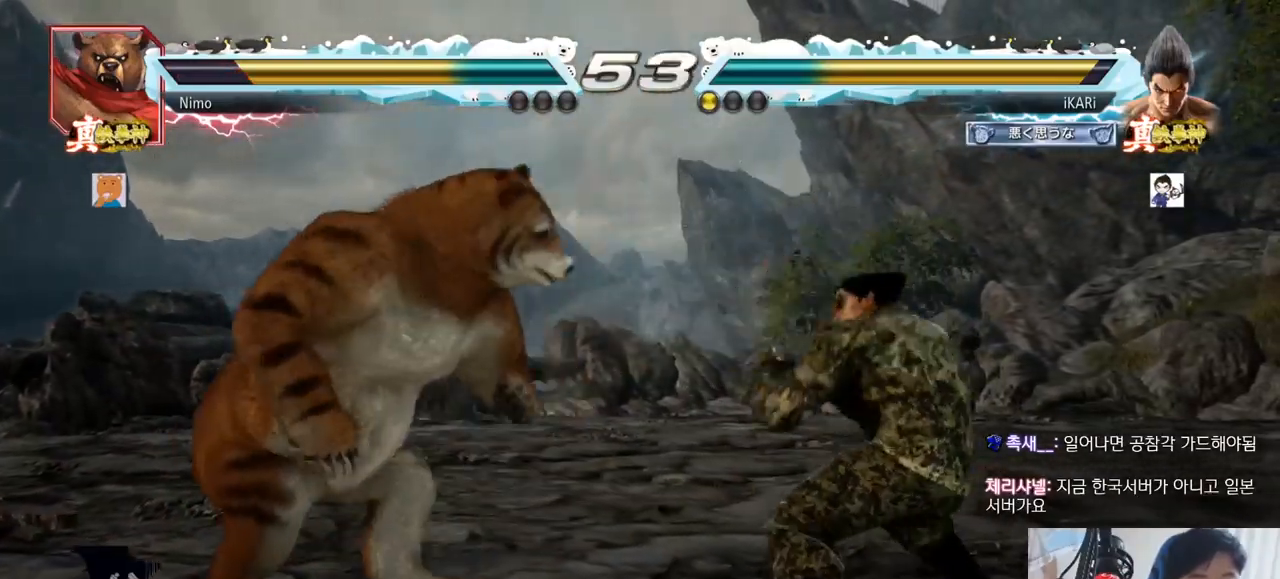
{"buttons": [], "left_stick": "center"}
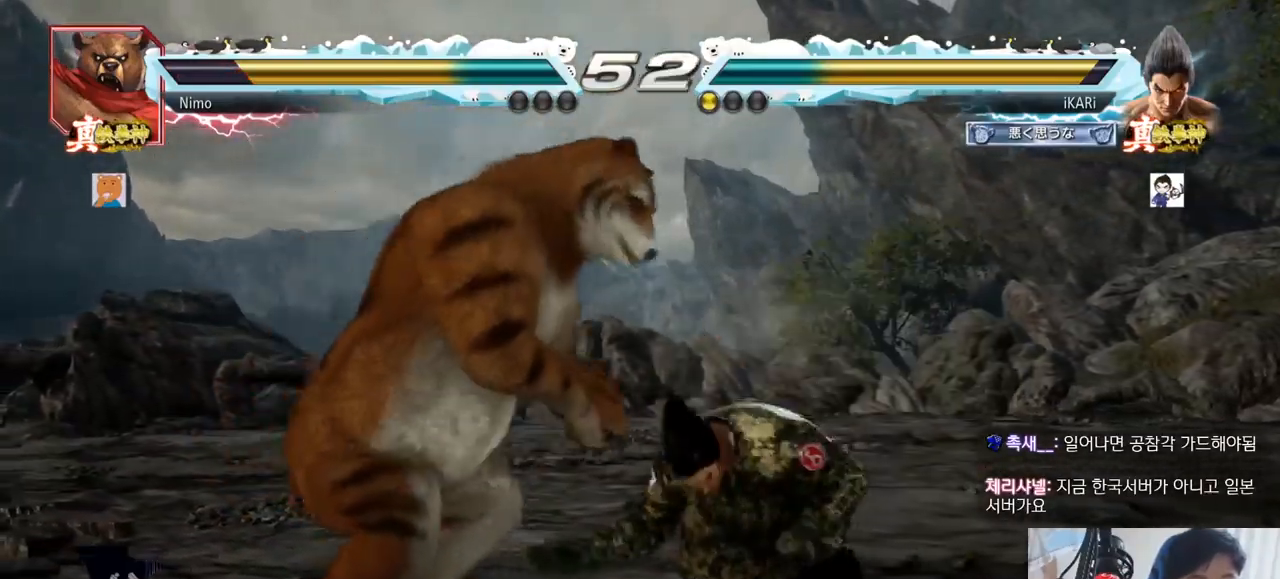
{"buttons": [], "left_stick": "right", "events": [[267, "left_stick", "right"]]}
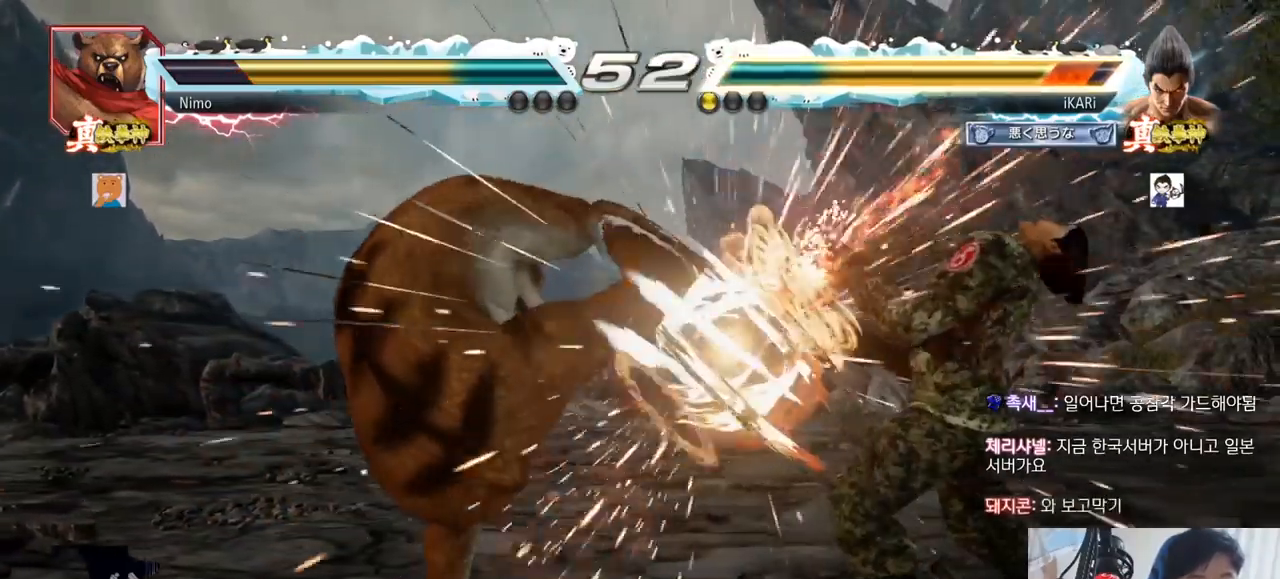
{"buttons": [], "left_stick": "right", "events": [[100, "left_stick", "center"], [384, "left_stick", "right"]]}
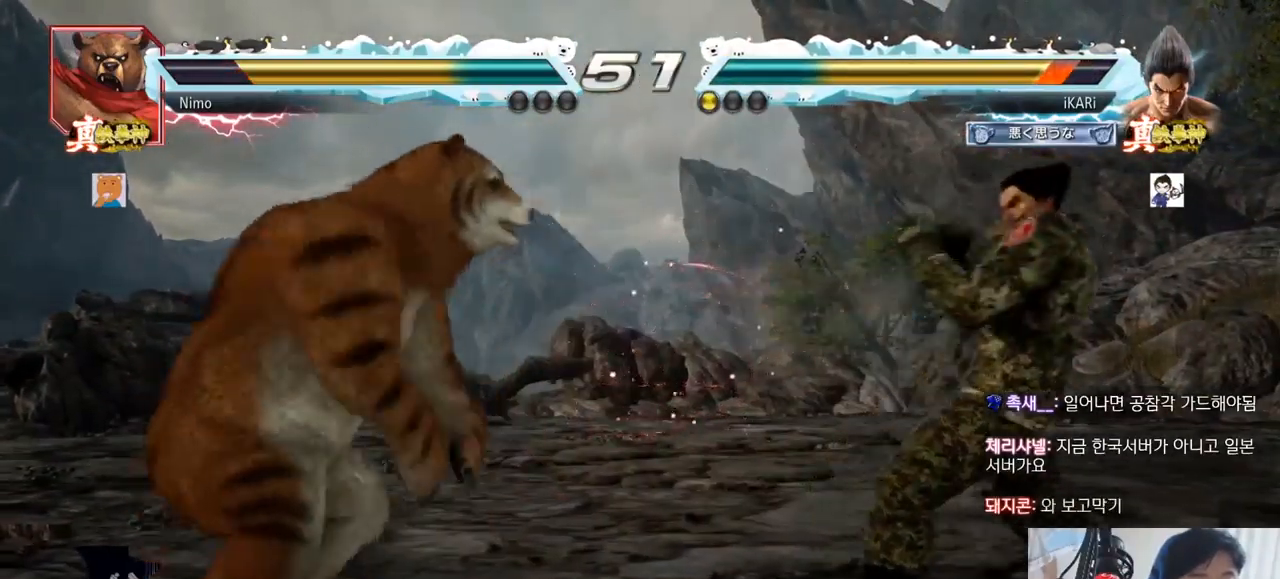
{"buttons": [], "left_stick": "center", "events": [[184, "left_stick", "center"], [451, "left_stick", "right"], [501, "left_stick", "center"]]}
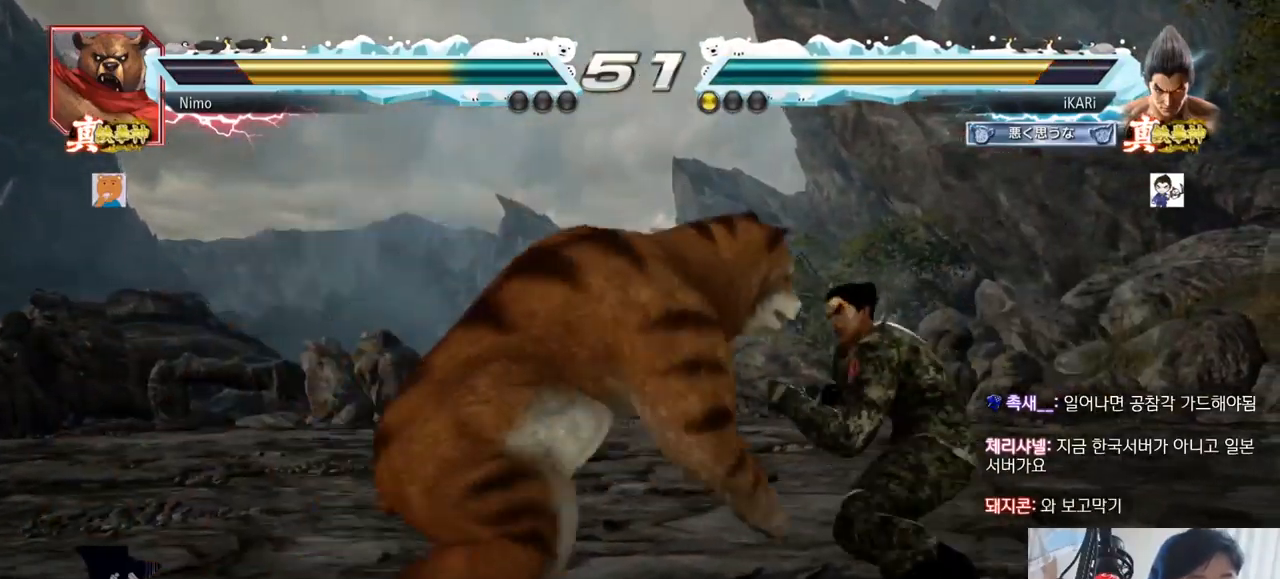
{"buttons": [], "left_stick": "right", "events": [[67, "left_stick", "right"]]}